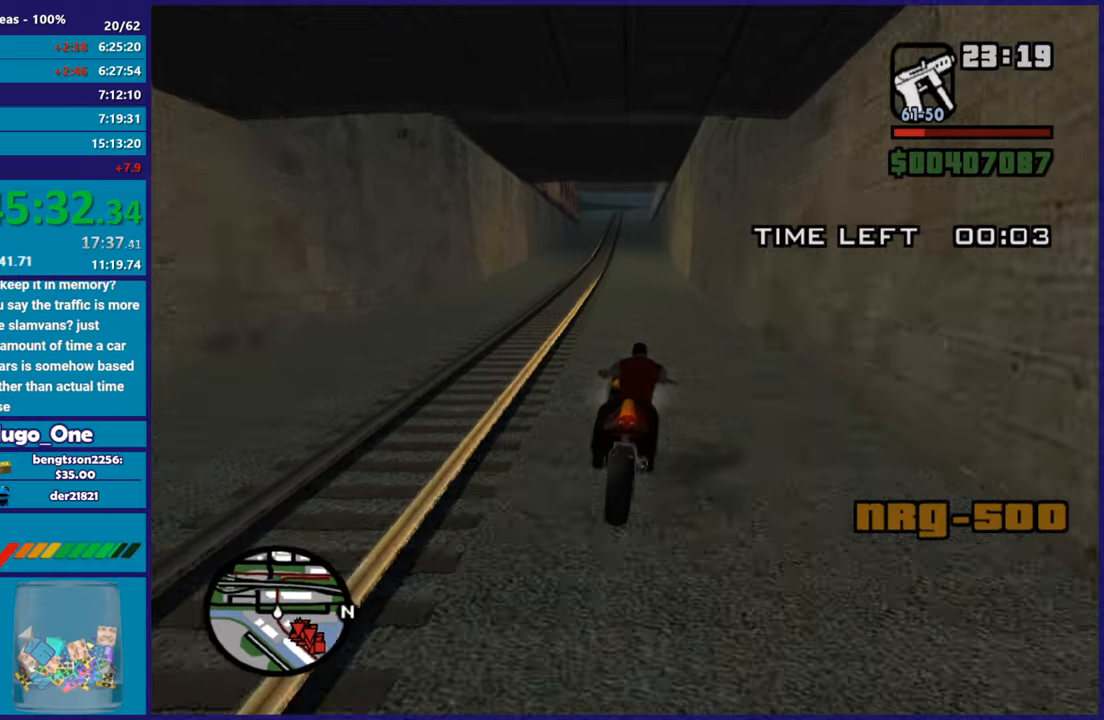
Gameplay with a controller (Xbox layout); each line is a JSON object with the inputs held at the frame after it. "button_events" lists button changes between this image and that frame as [ms after this image, input, new state], when the widget could be followed in between (sticks are given only as held states).
{"buttons": ["R2"], "left_stick": "center", "right_stick": "down-left", "button_events": []}
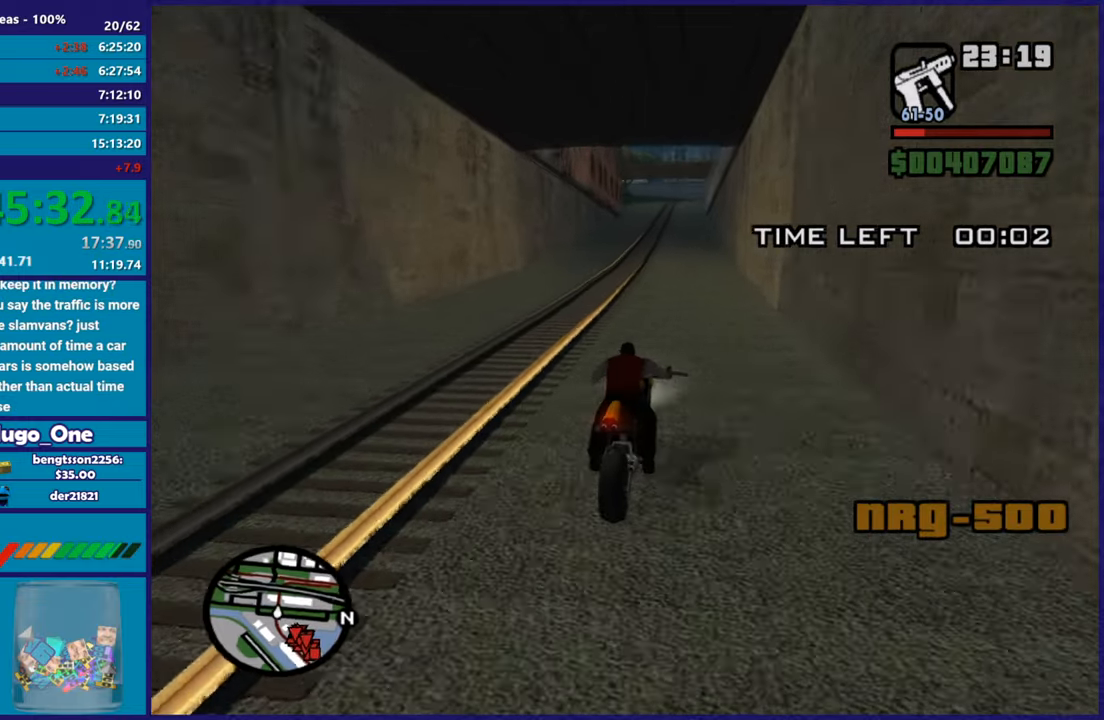
{"buttons": ["R2"], "left_stick": "center", "right_stick": "down-left", "button_events": []}
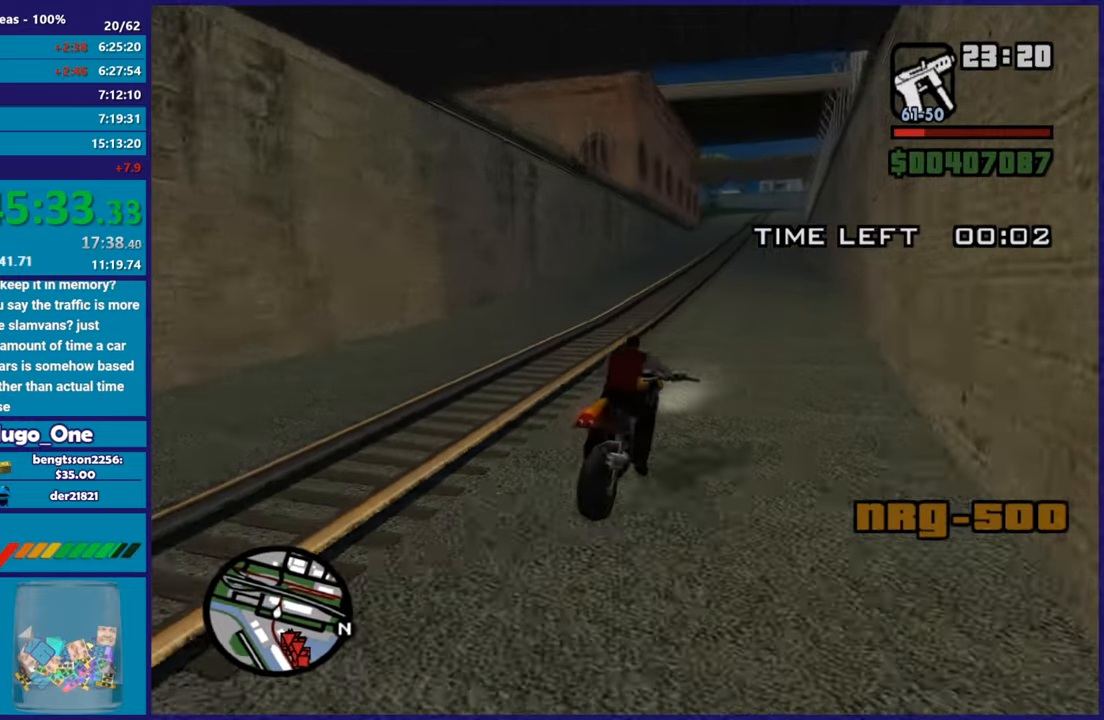
{"buttons": ["R2"], "left_stick": "up", "right_stick": "down-left", "button_events": []}
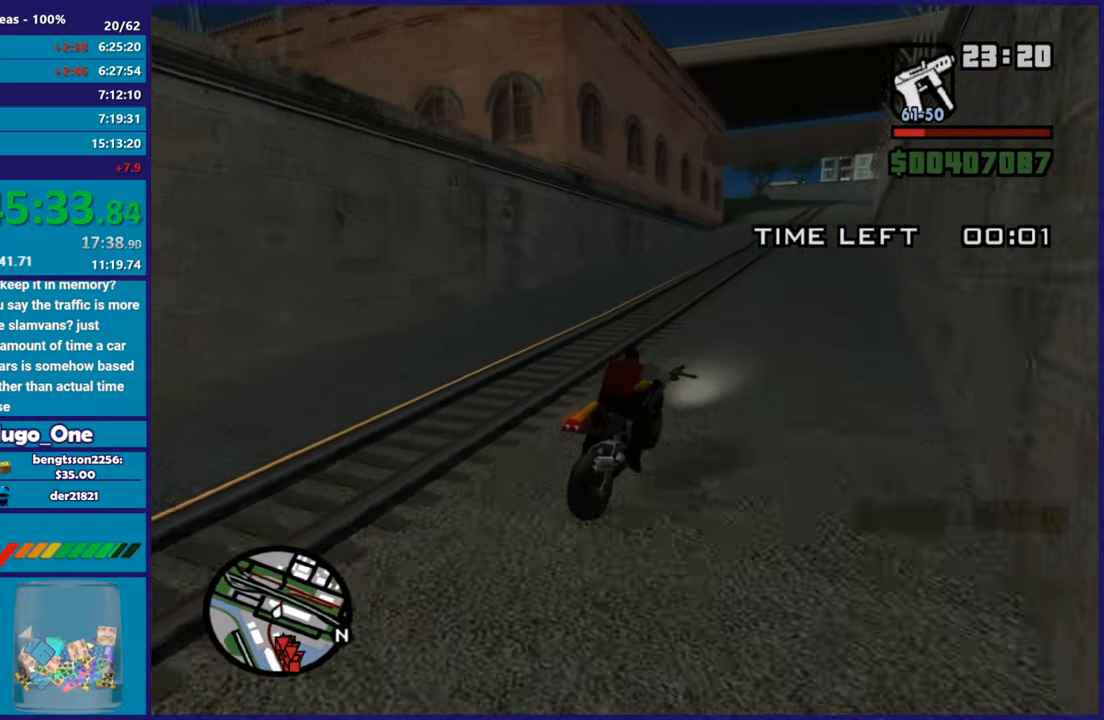
{"buttons": ["R2"], "left_stick": "center", "right_stick": "down-left"}
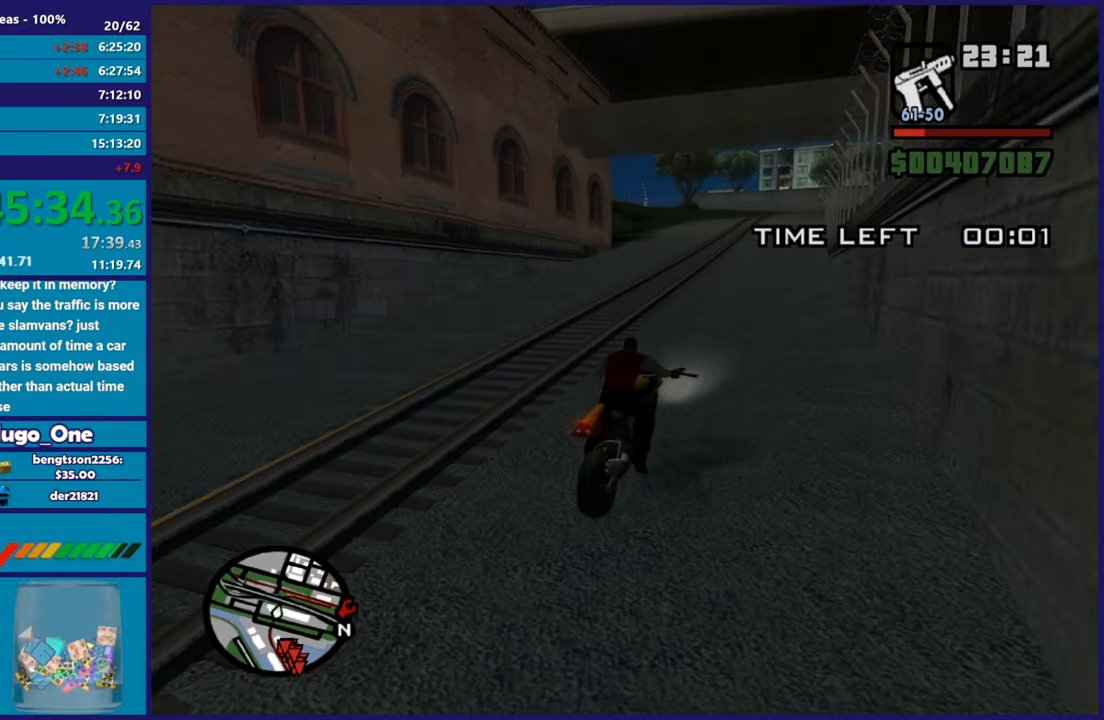
{"buttons": ["R2"], "left_stick": "up", "right_stick": "down-left"}
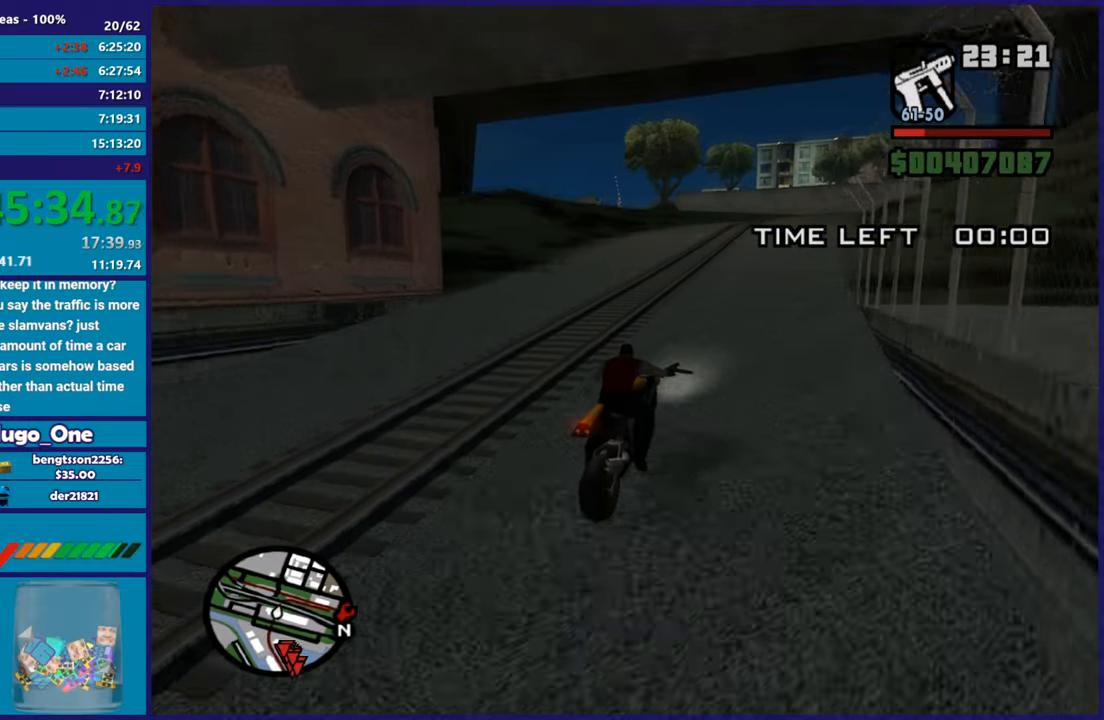
{"buttons": ["R2"], "left_stick": "up-right", "right_stick": "down", "button_events": []}
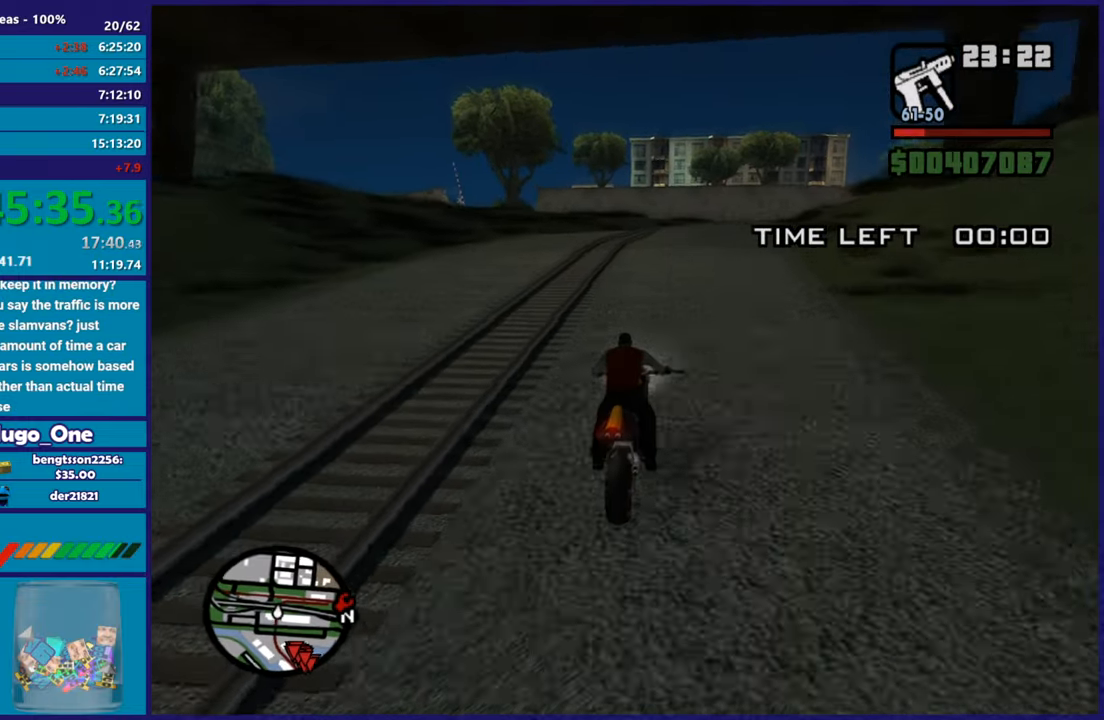
{"buttons": ["R2"], "left_stick": "right", "right_stick": "down", "button_events": []}
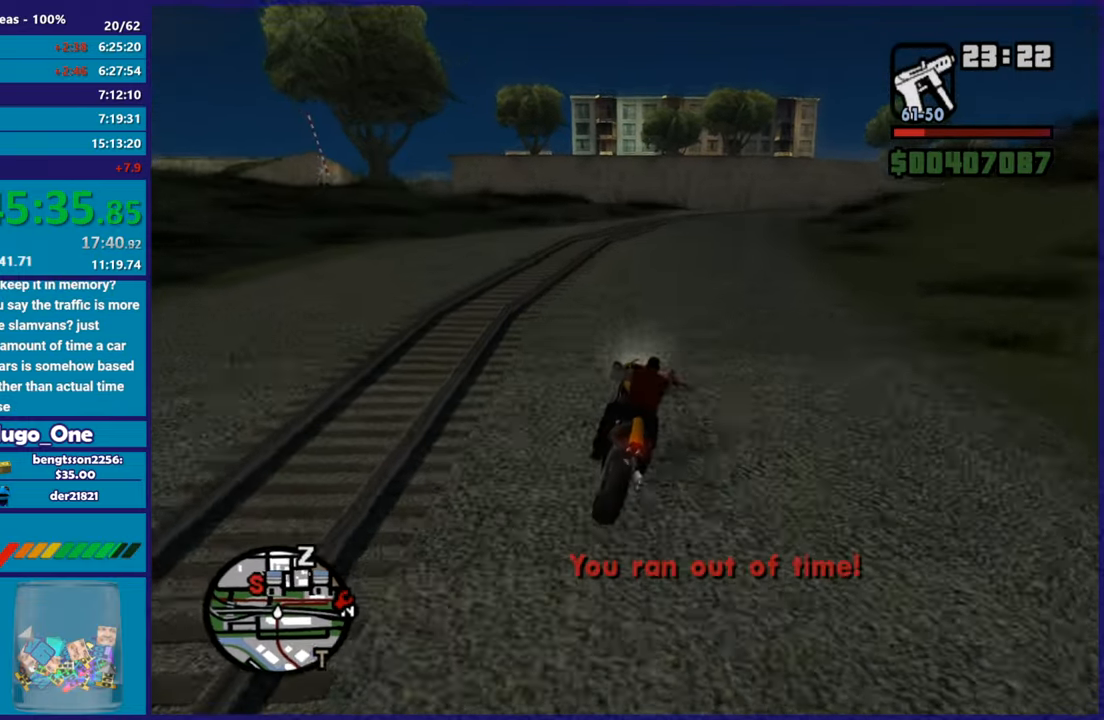
{"buttons": ["R2"], "left_stick": "right", "right_stick": "down-right", "button_events": [[233, "L3", "down"], [367, "L3", "up"]]}
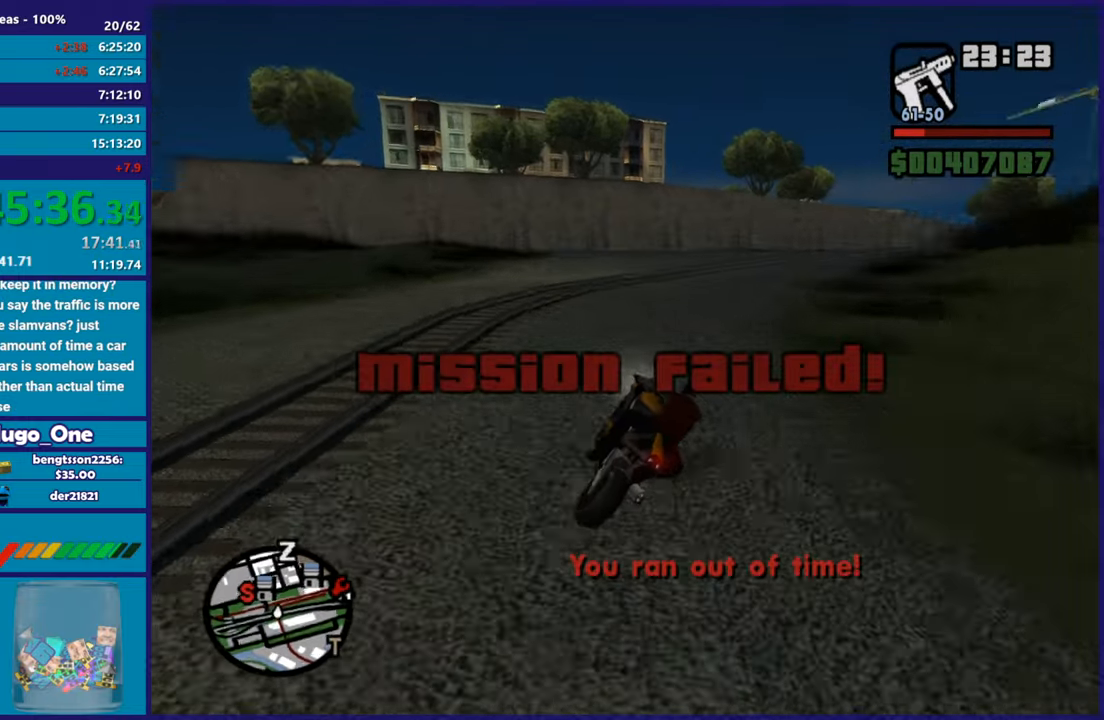
{"buttons": ["R2"], "left_stick": "right", "right_stick": "down-right", "button_events": []}
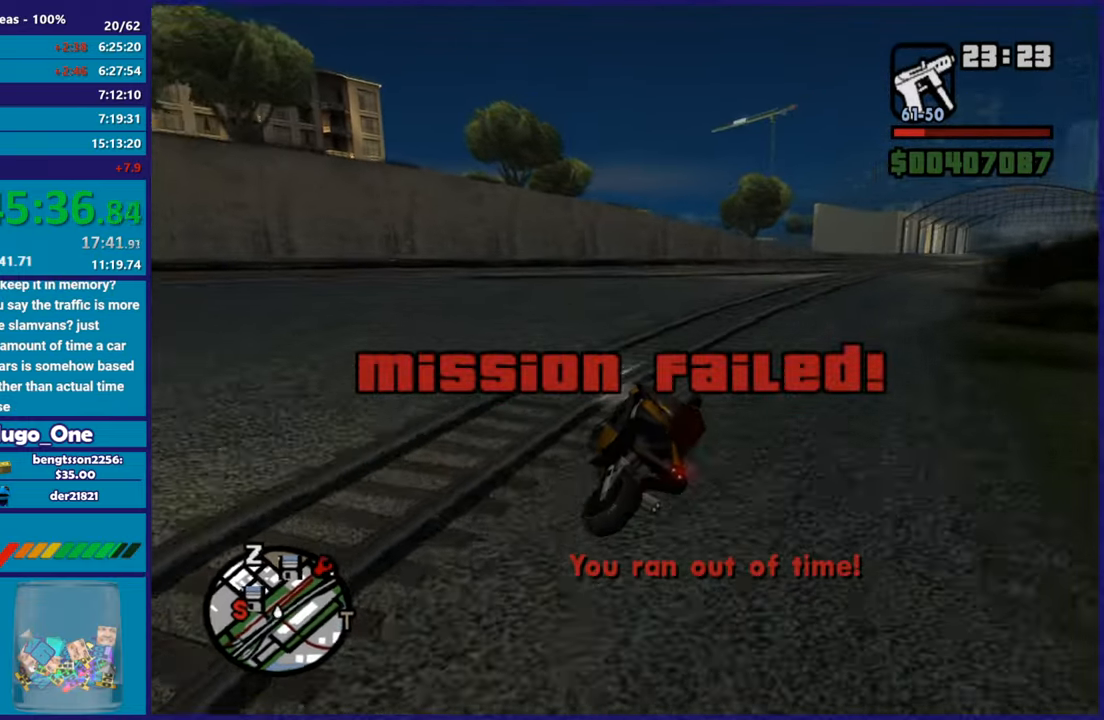
{"buttons": ["R2"], "left_stick": "right", "right_stick": "center", "button_events": []}
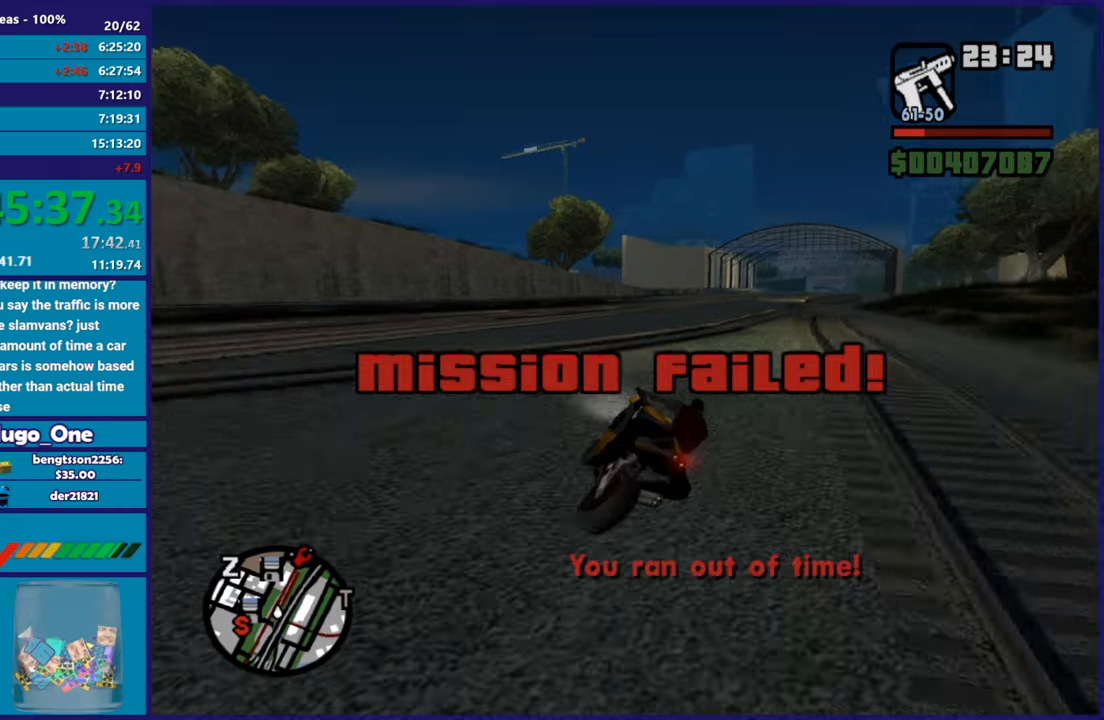
{"buttons": ["R2"], "left_stick": "up-left", "right_stick": "center", "button_events": []}
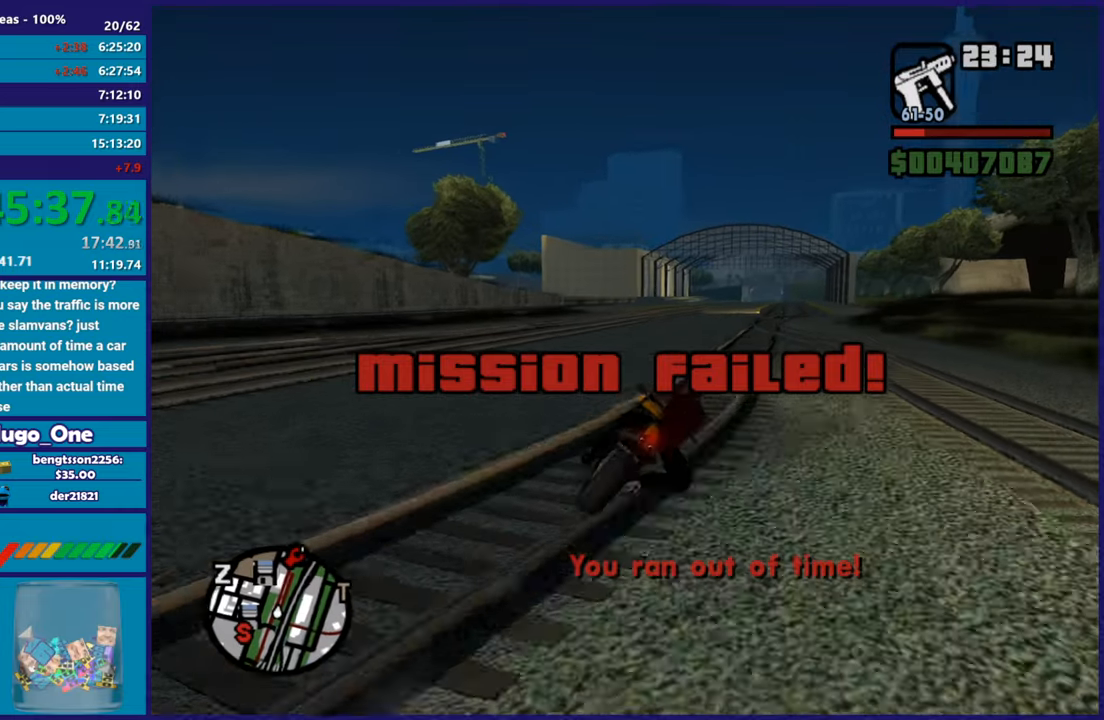
{"buttons": ["R2"], "left_stick": "up", "right_stick": "down-left", "button_events": []}
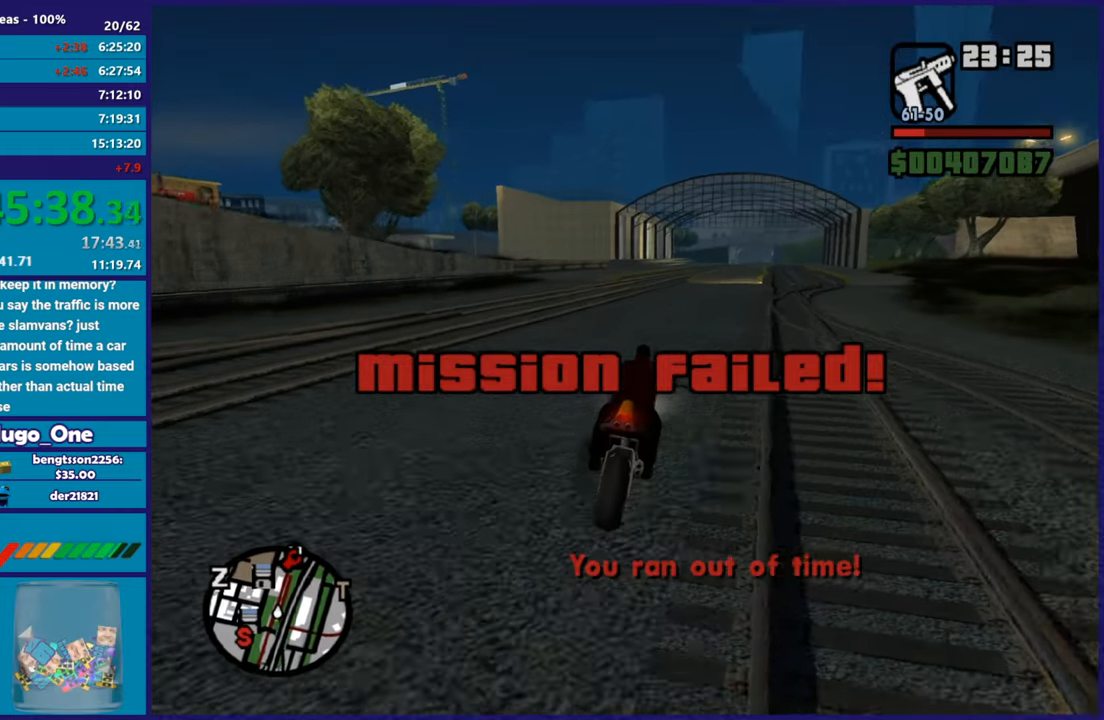
{"buttons": ["R2"], "left_stick": "center", "right_stick": "down-left", "button_events": [[217, "L3", "down"], [317, "L3", "up"]]}
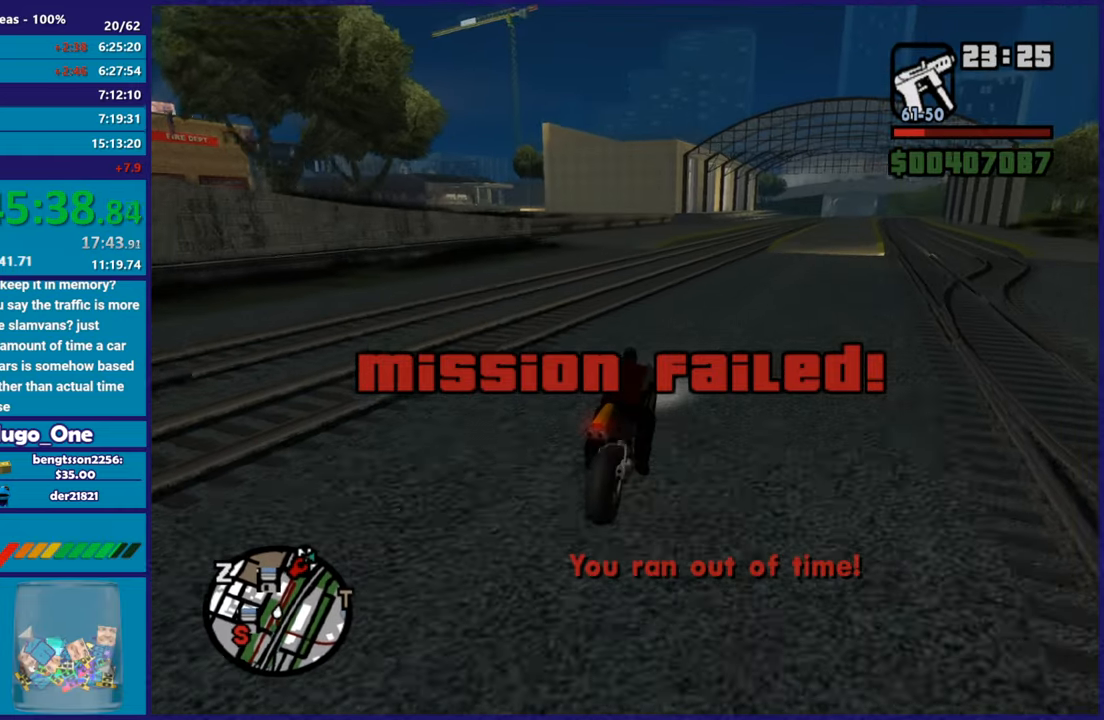
{"buttons": ["R2", "L3"], "left_stick": "up-right", "right_stick": "down-left", "button_events": [[317, "L3", "down"], [400, "L3", "up"], [500, "L3", "down"]]}
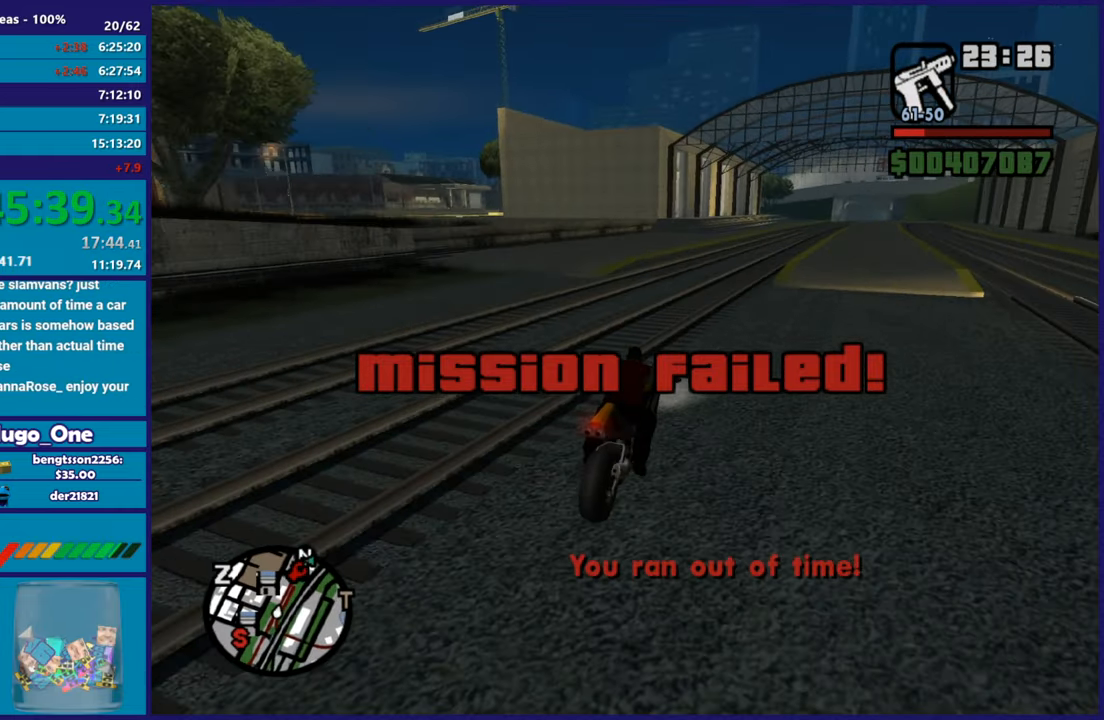
{"buttons": ["R2"], "left_stick": "center", "right_stick": "down-left", "button_events": [[150, "L3", "up"]]}
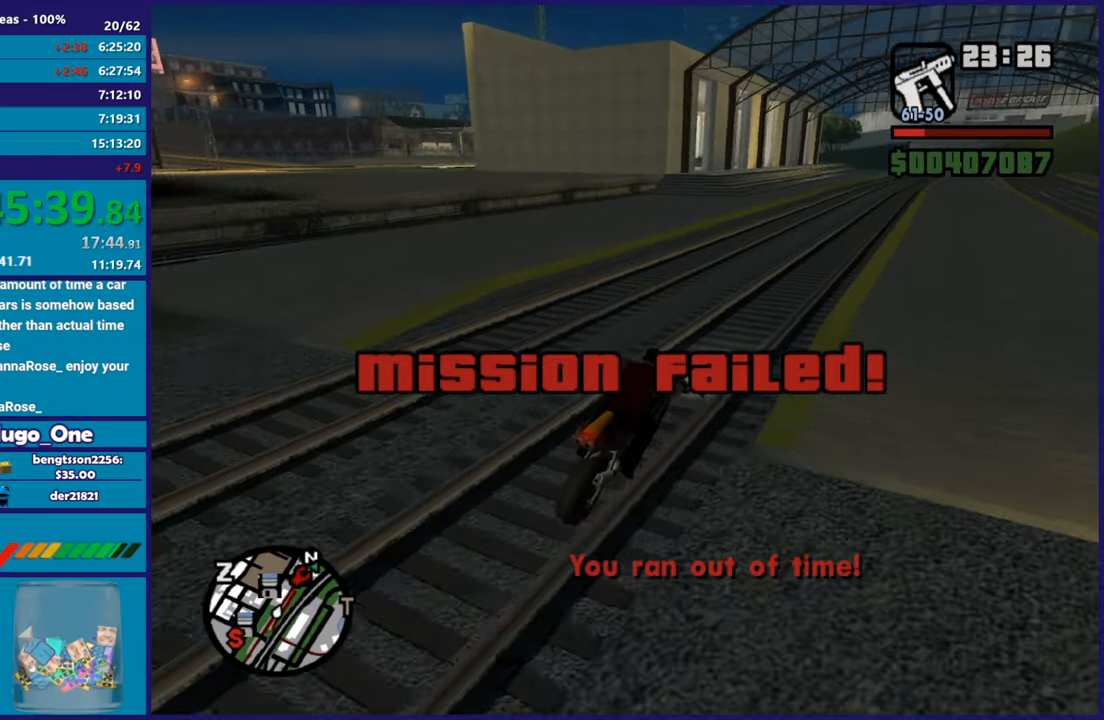
{"buttons": ["R2"], "left_stick": "right", "right_stick": "down-left", "button_events": []}
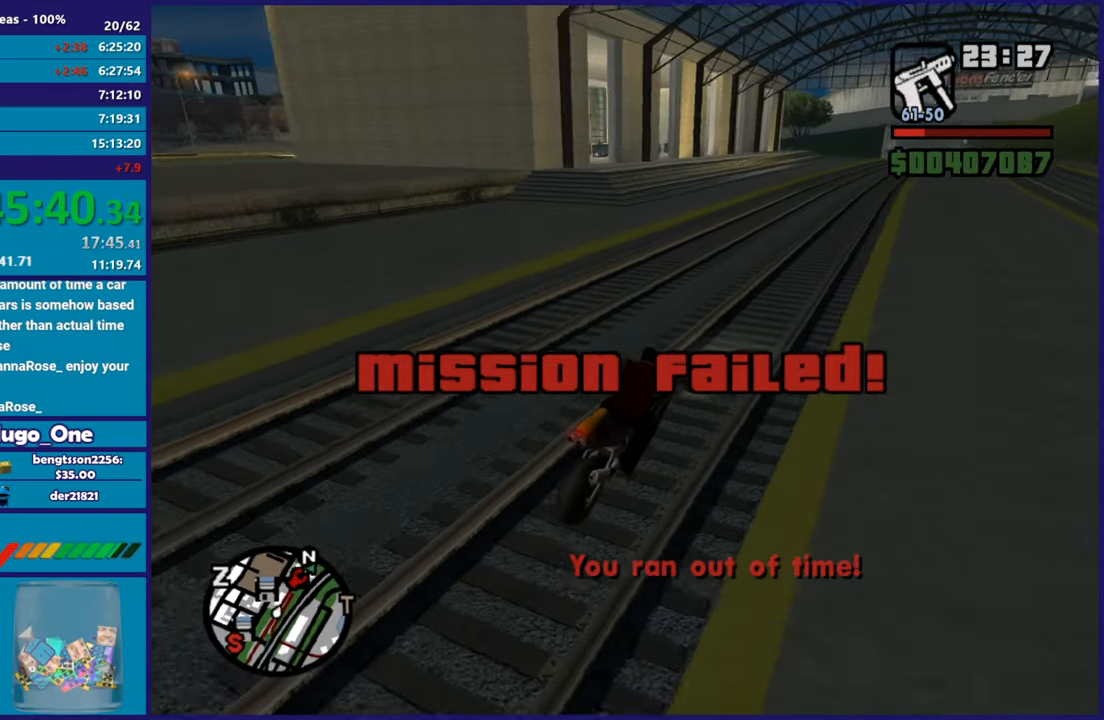
{"buttons": ["R2"], "left_stick": "up-right", "right_stick": "down-left", "button_events": []}
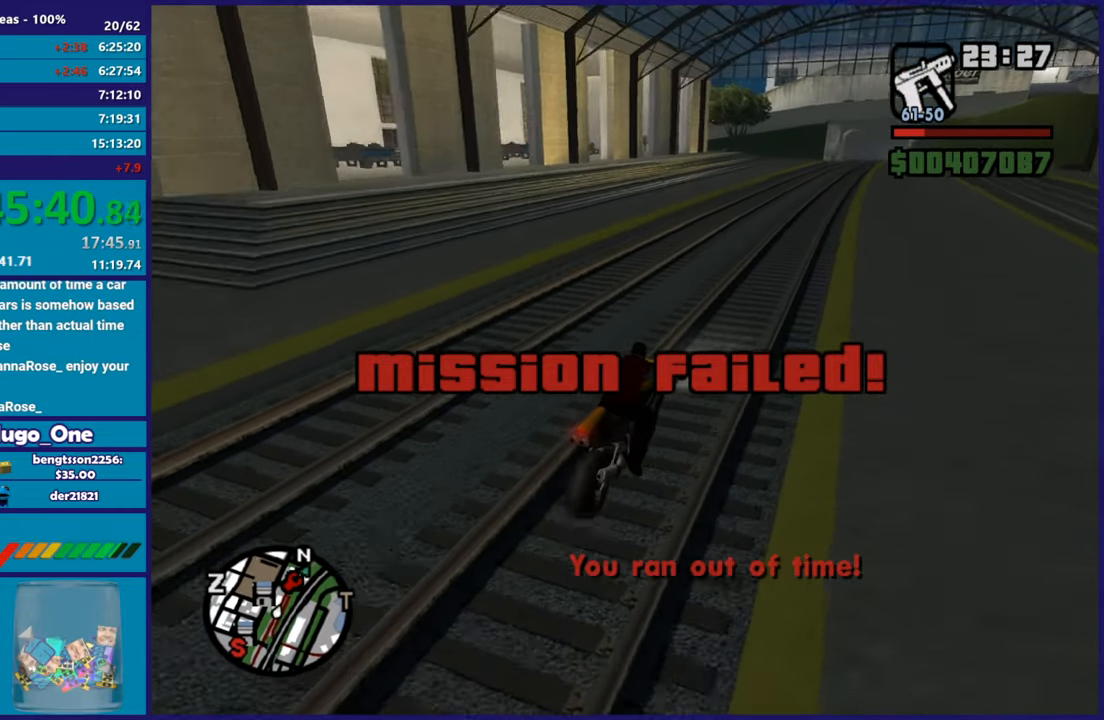
{"buttons": ["R2"], "left_stick": "right", "right_stick": "down-left", "button_events": []}
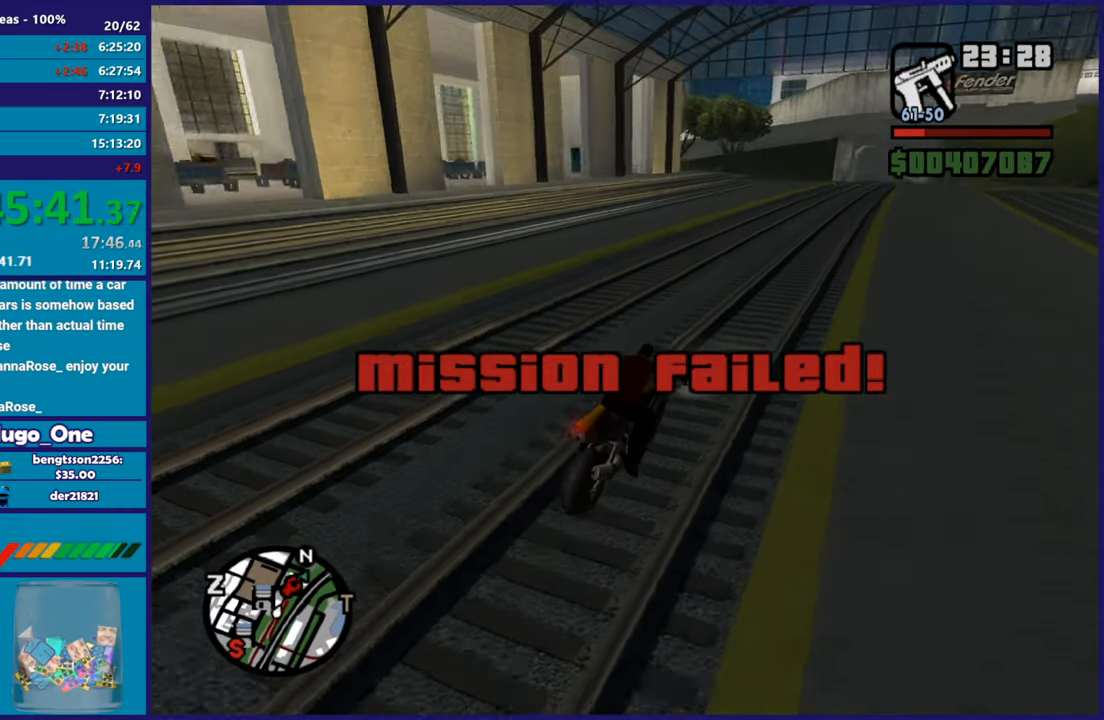
{"buttons": ["R2"], "left_stick": "right", "right_stick": "down-left", "button_events": []}
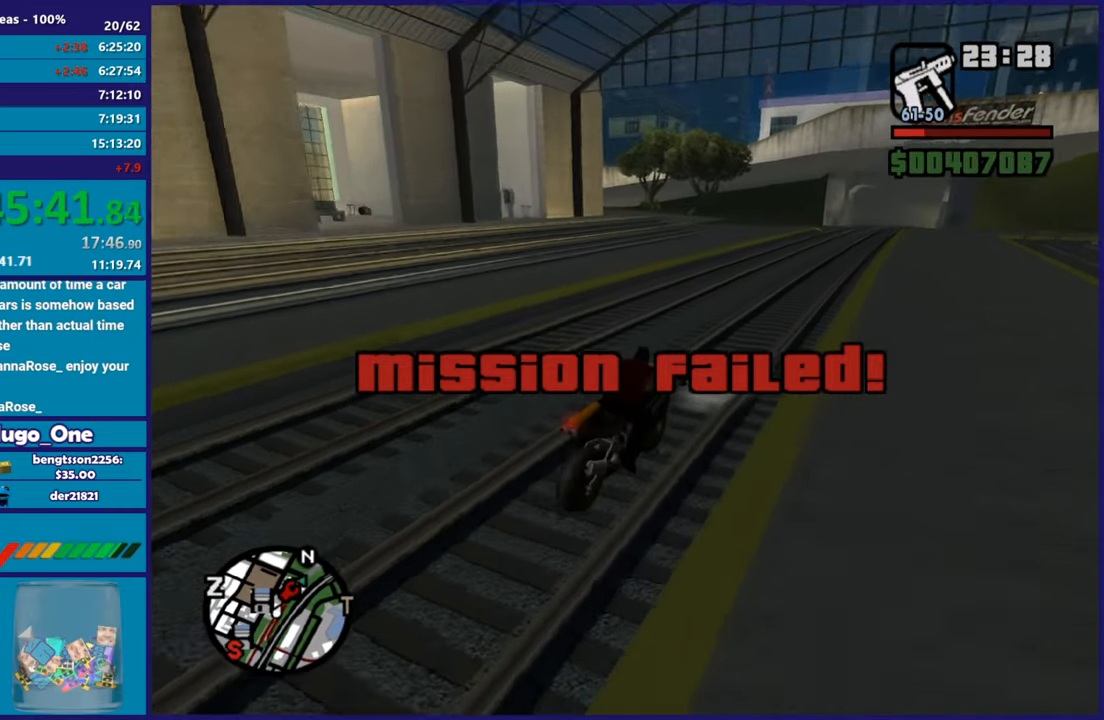
{"buttons": ["R2"], "left_stick": "center", "right_stick": "down-left", "button_events": []}
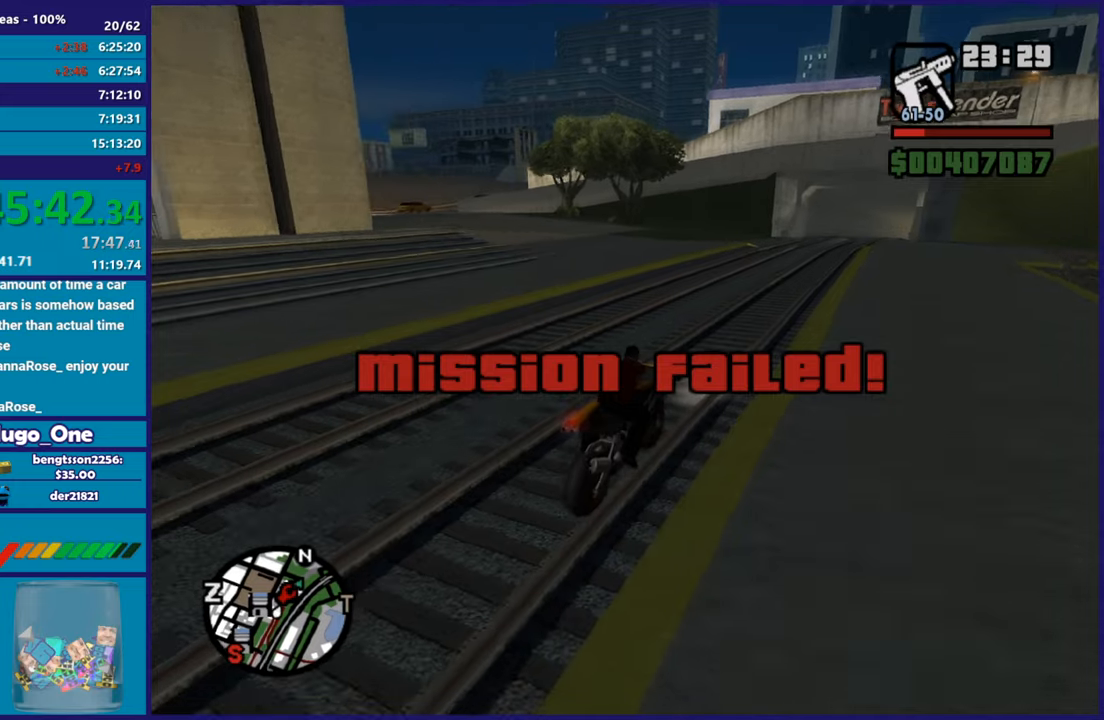
{"buttons": ["A", "L2"], "left_stick": "left", "right_stick": "center", "button_events": [[284, "R2", "up"], [484, "A", "down"], [484, "L2", "down"]]}
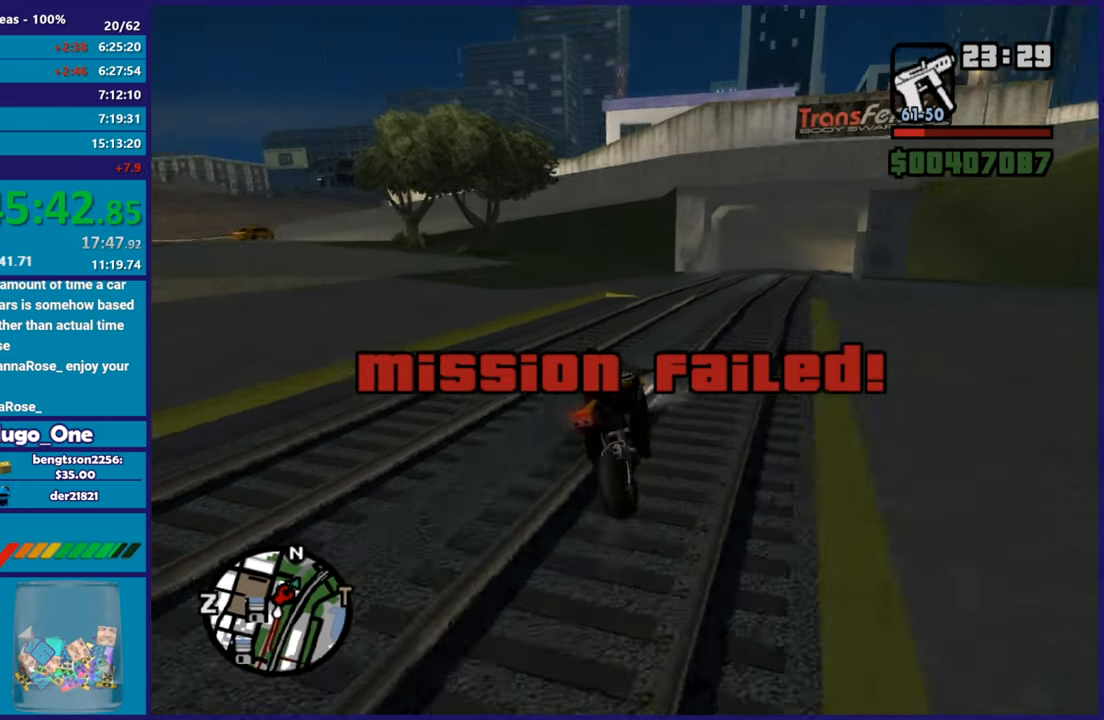
{"buttons": [], "left_stick": "left", "right_stick": "down-left", "button_events": [[133, "L2", "up"], [283, "A", "up"]]}
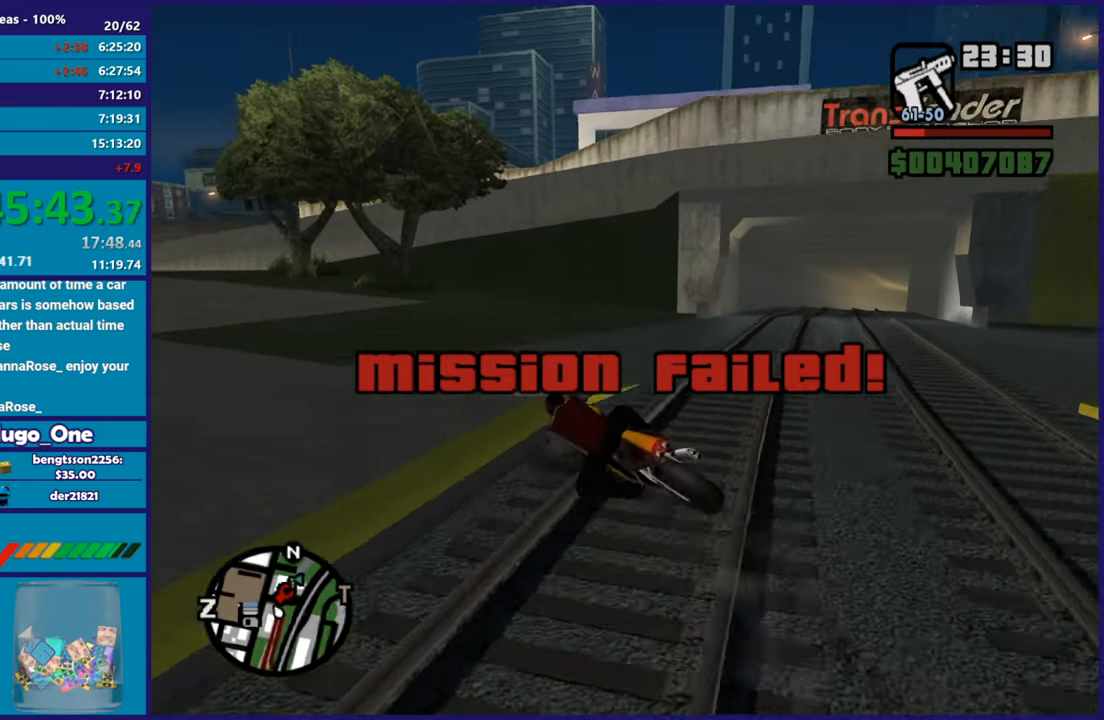
{"buttons": ["R2"], "left_stick": "left", "right_stick": "down-left", "button_events": [[367, "R2", "down"]]}
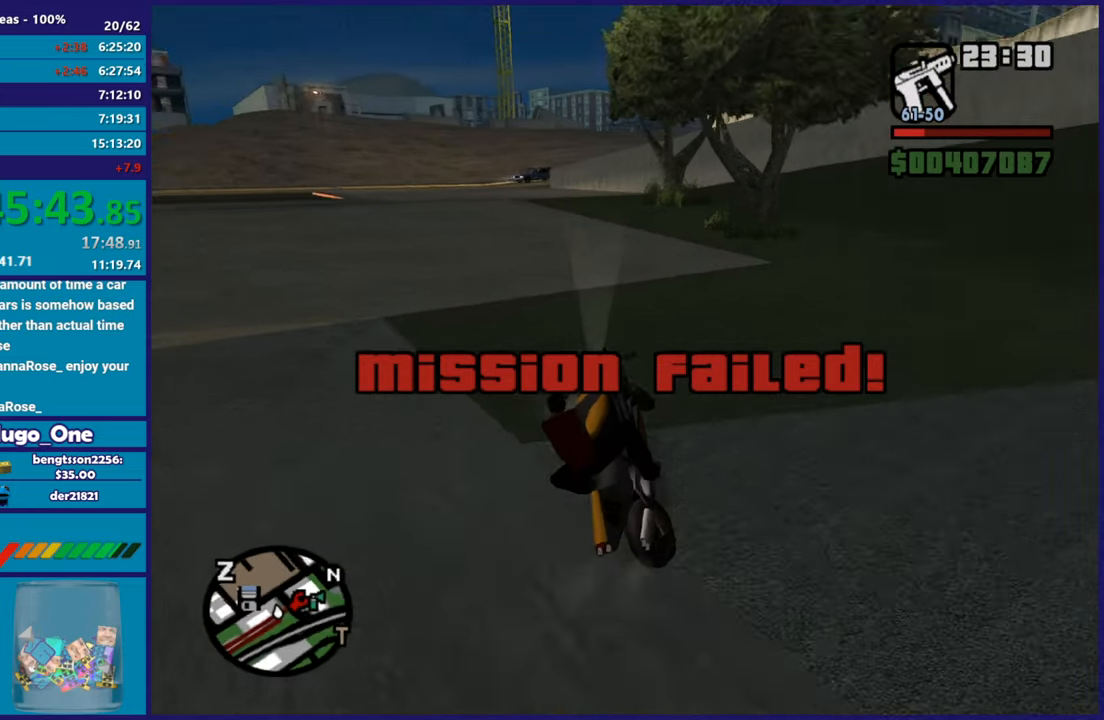
{"buttons": ["R2"], "left_stick": "left", "right_stick": "down-left", "button_events": []}
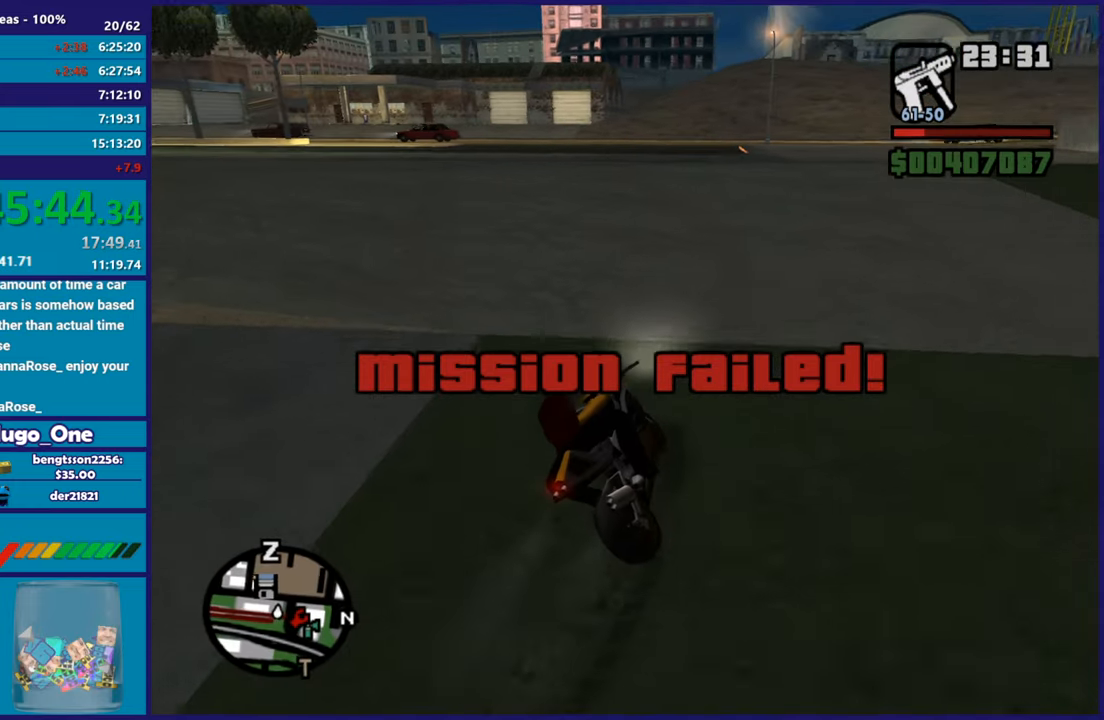
{"buttons": ["R2"], "left_stick": "up-left", "right_stick": "down-left", "button_events": []}
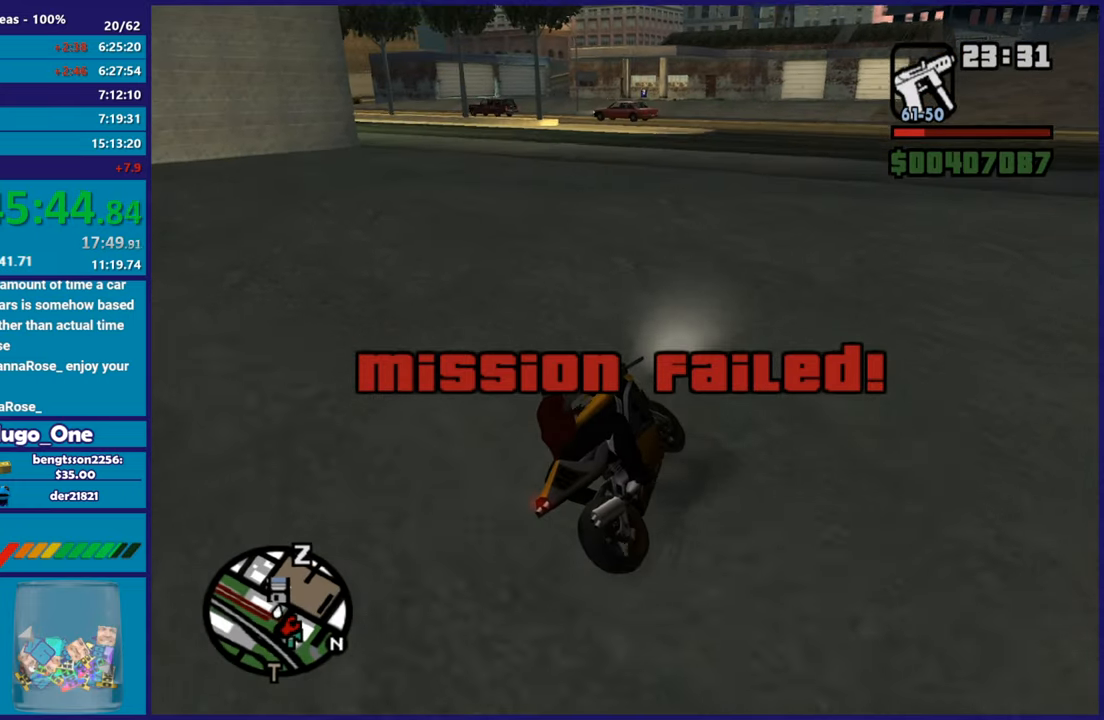
{"buttons": ["R2"], "left_stick": "center", "right_stick": "center", "button_events": []}
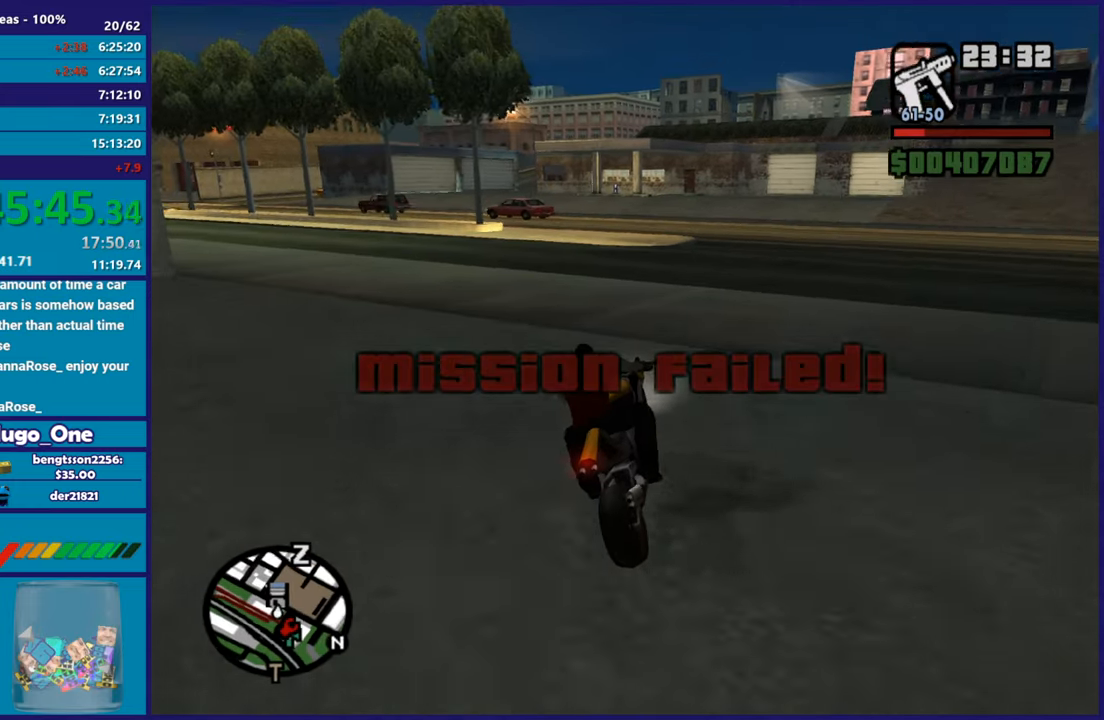
{"buttons": [], "left_stick": "up-left", "right_stick": "down", "button_events": [[317, "R2", "up"]]}
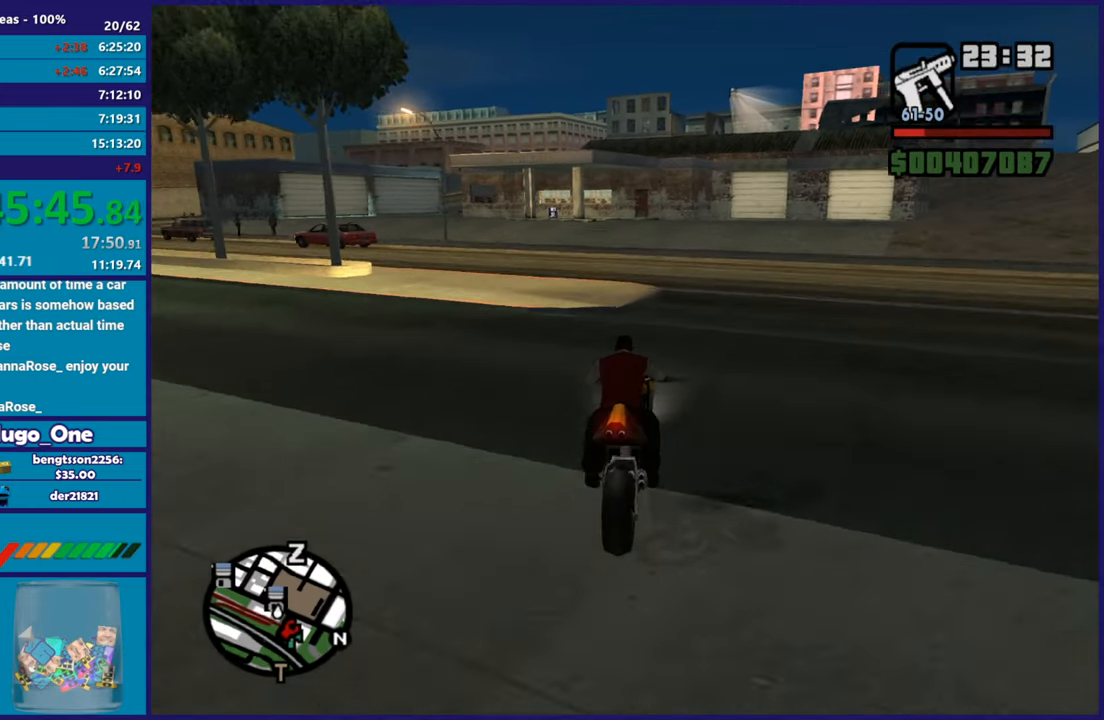
{"buttons": [], "left_stick": "center", "right_stick": "down", "button_events": [[150, "R2", "down"], [317, "R2", "up"]]}